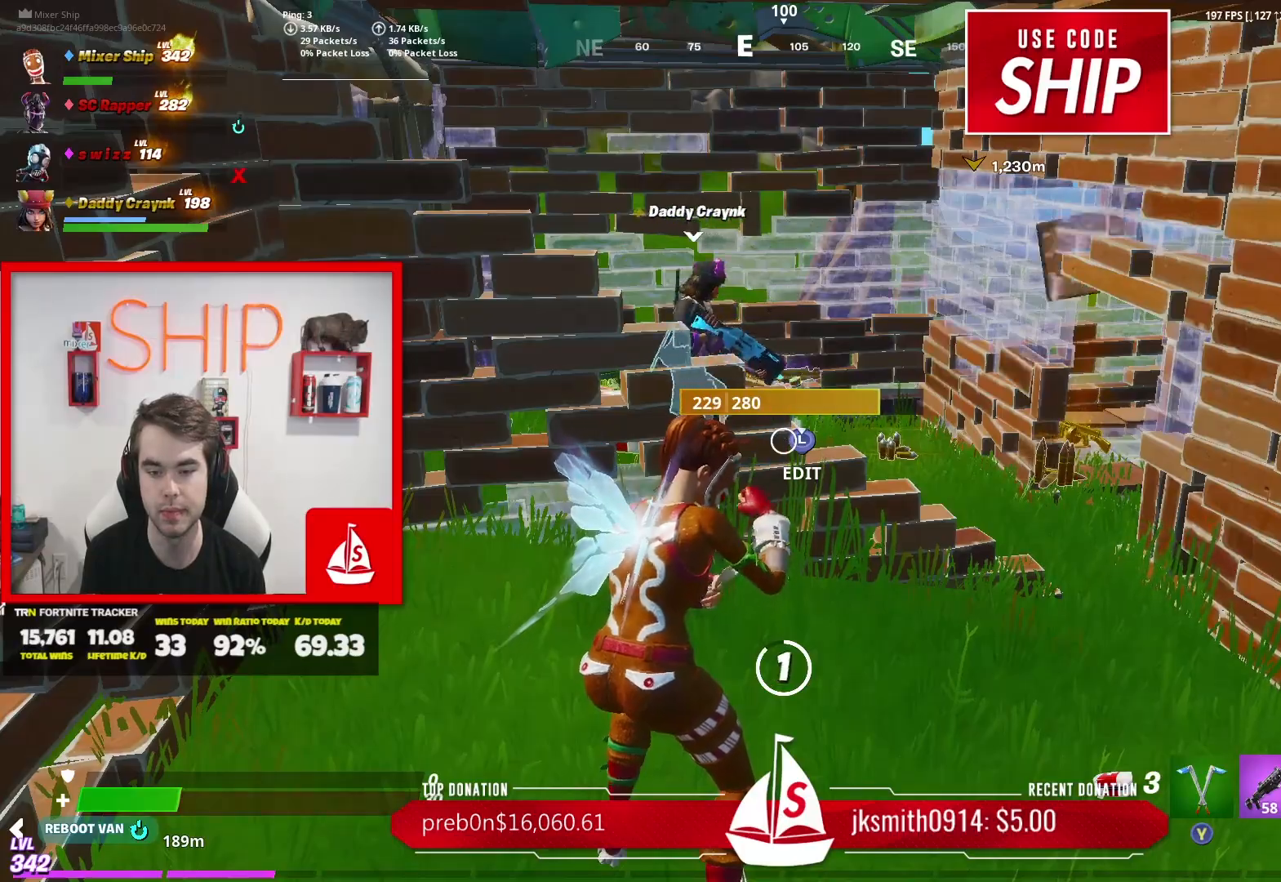
Gameplay with a controller (Xbox layout); each line is a JSON object with the inputs held at the frame after it. "events" lists button and stick changes between this image and that frame as [ms after this image, input, new state], when the widget could be followed in between.
{"buttons": [], "left_stick": "center", "right_stick": "center", "events": [[66, "right_stick", "down"], [250, "right_stick", "center"]]}
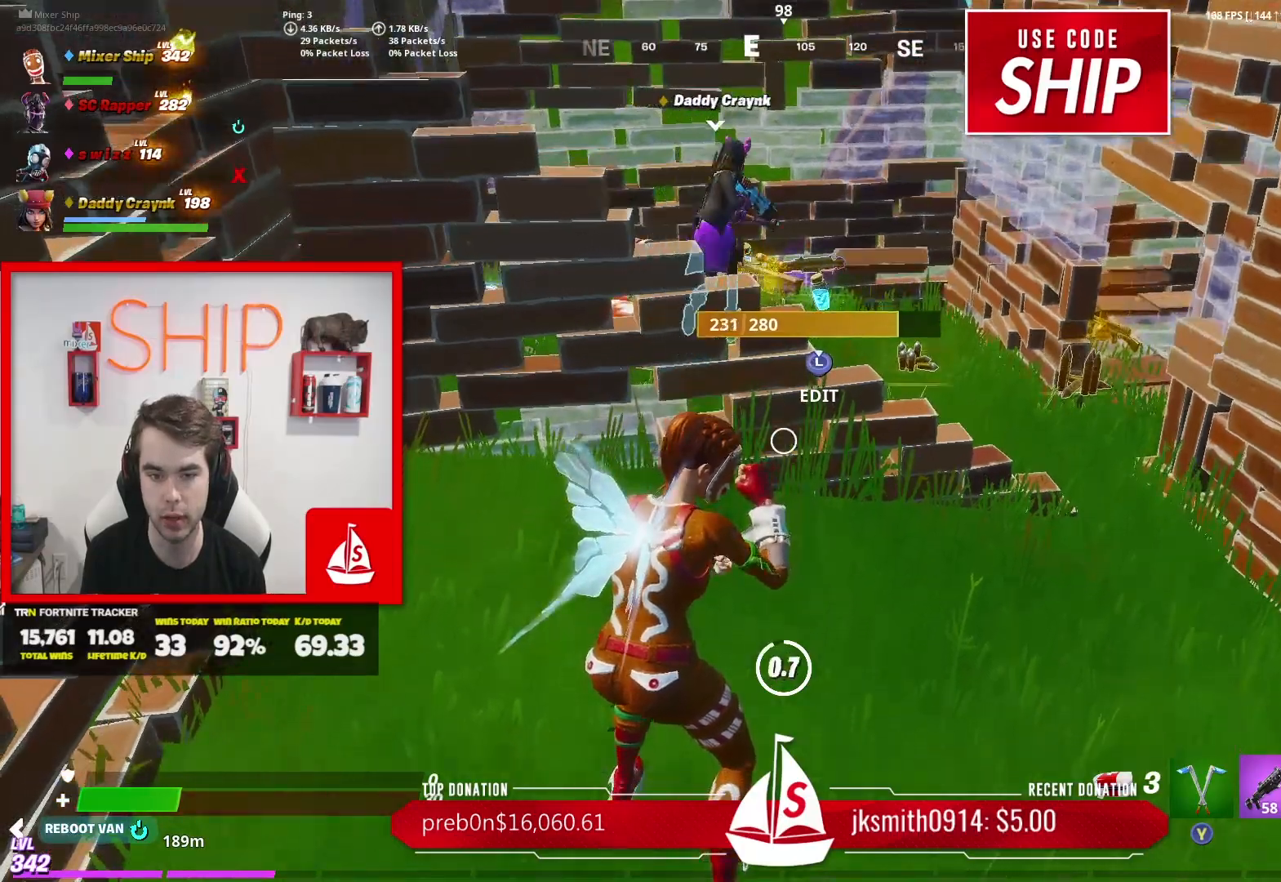
{"buttons": [], "left_stick": "center", "right_stick": "center", "events": []}
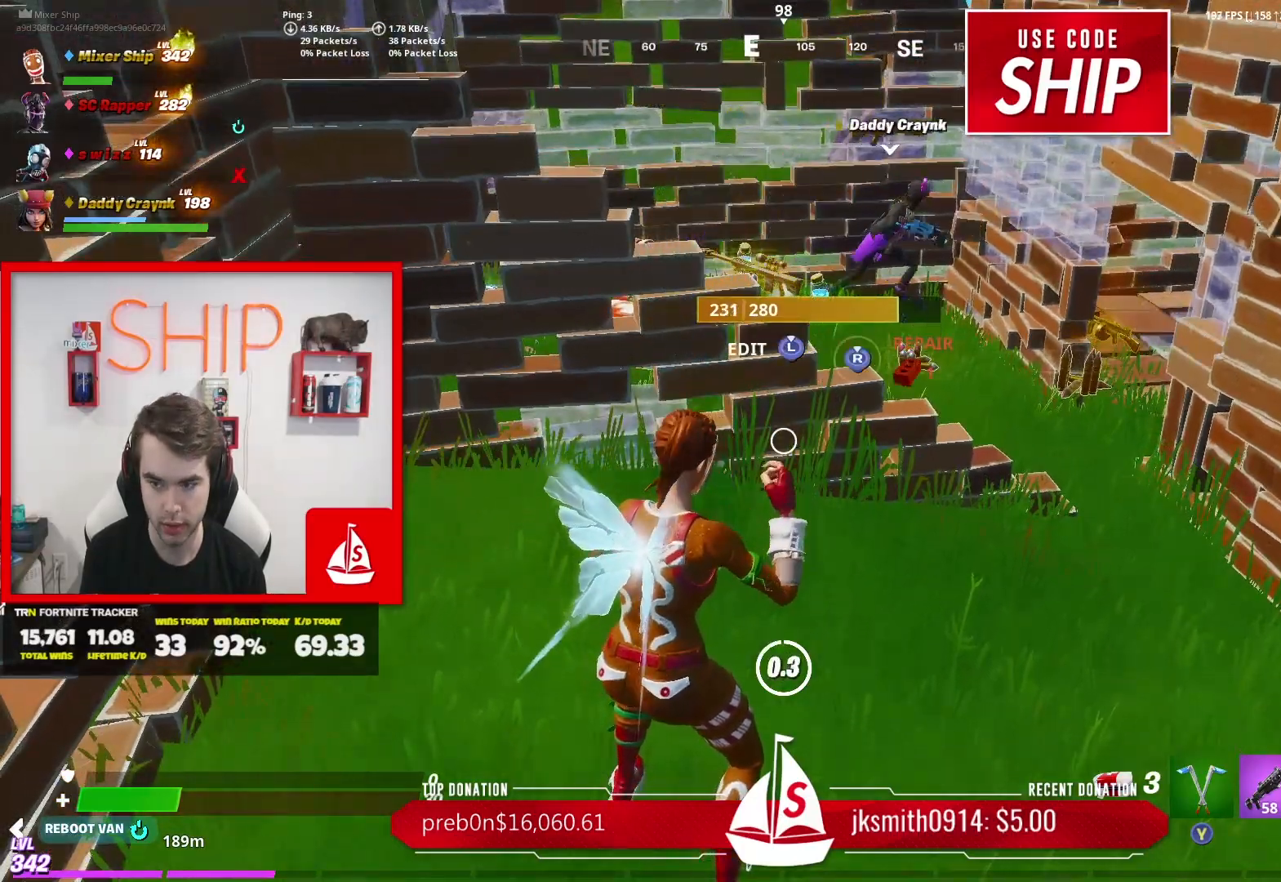
{"buttons": [], "left_stick": "up-right", "right_stick": "center", "events": [[417, "left_stick", "up-right"]]}
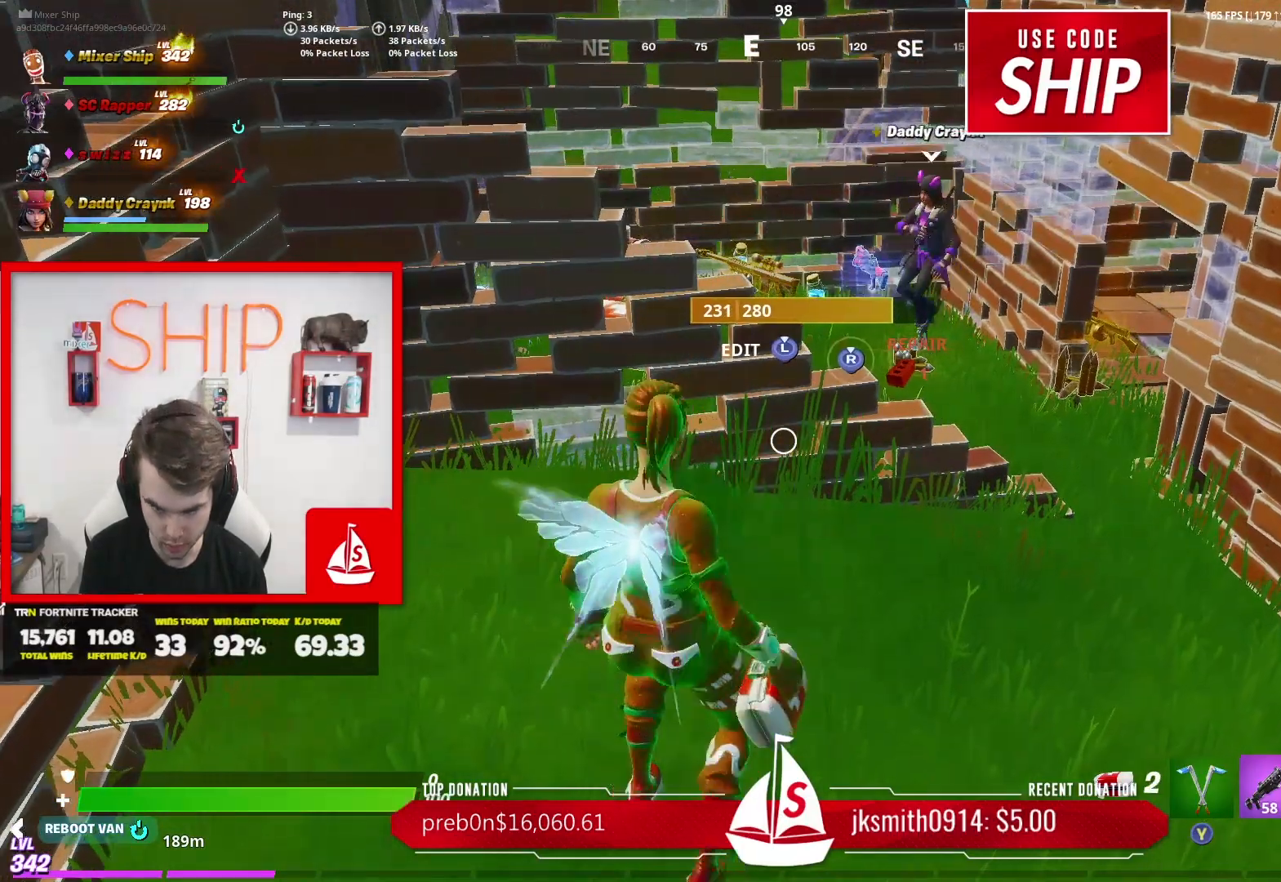
{"buttons": [], "left_stick": "up-right", "right_stick": "center", "events": []}
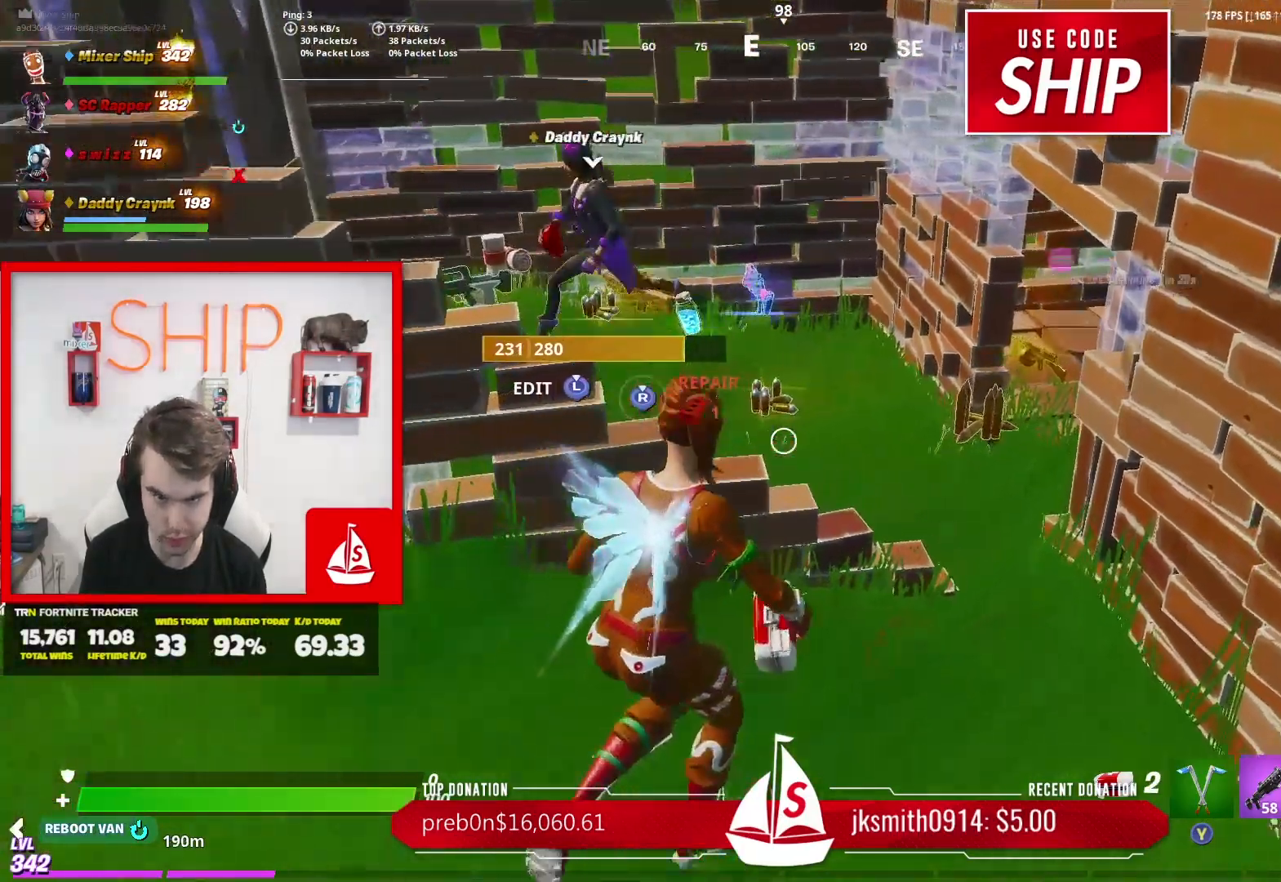
{"buttons": [], "left_stick": "up", "right_stick": "center", "events": [[133, "right_stick", "left"], [283, "right_stick", "center"], [417, "right_stick", "left"], [433, "left_stick", "up"], [500, "right_stick", "center"]]}
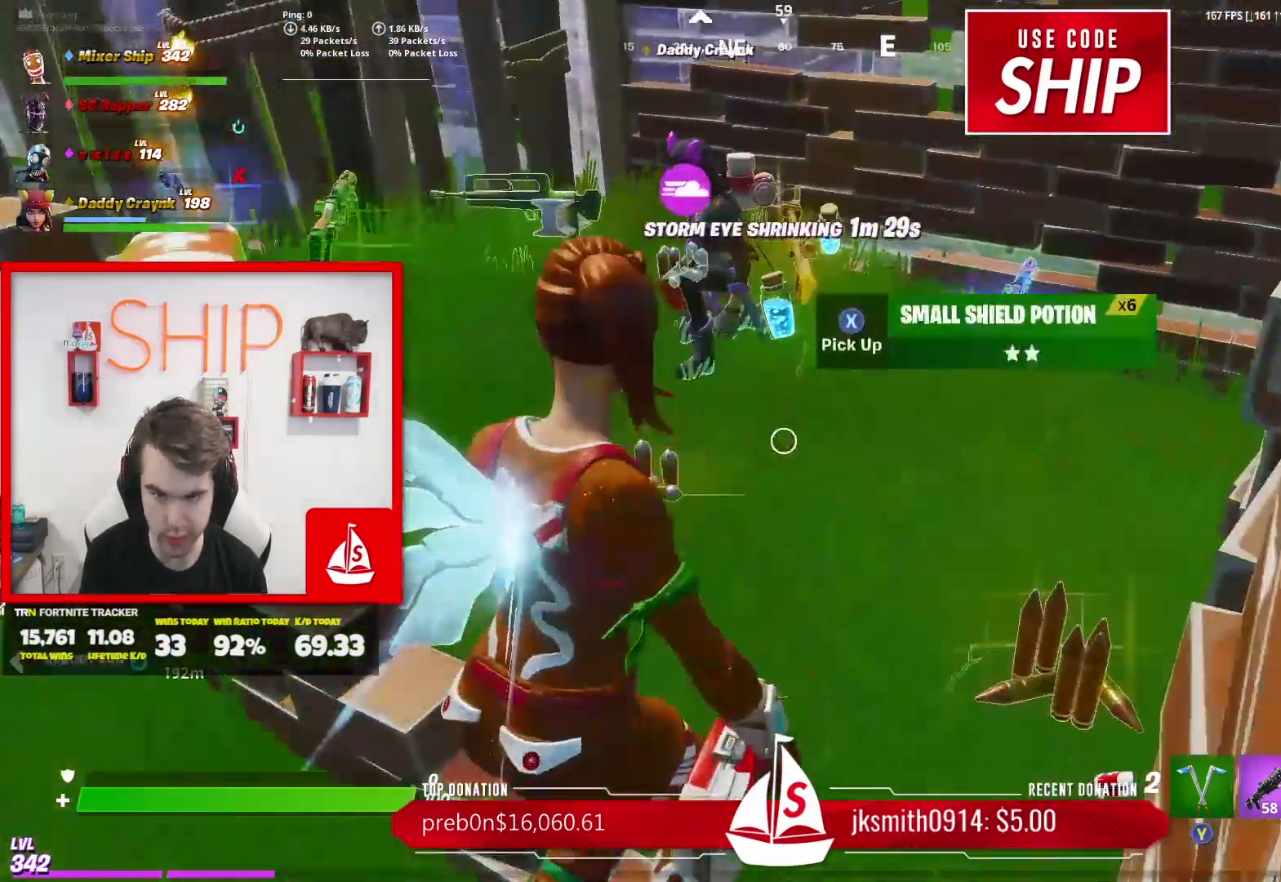
{"buttons": [], "left_stick": "up-right", "right_stick": "center", "events": [[134, "left_stick", "center"], [217, "X", "down"], [250, "left_stick", "right"], [267, "X", "up"], [451, "left_stick", "up-right"]]}
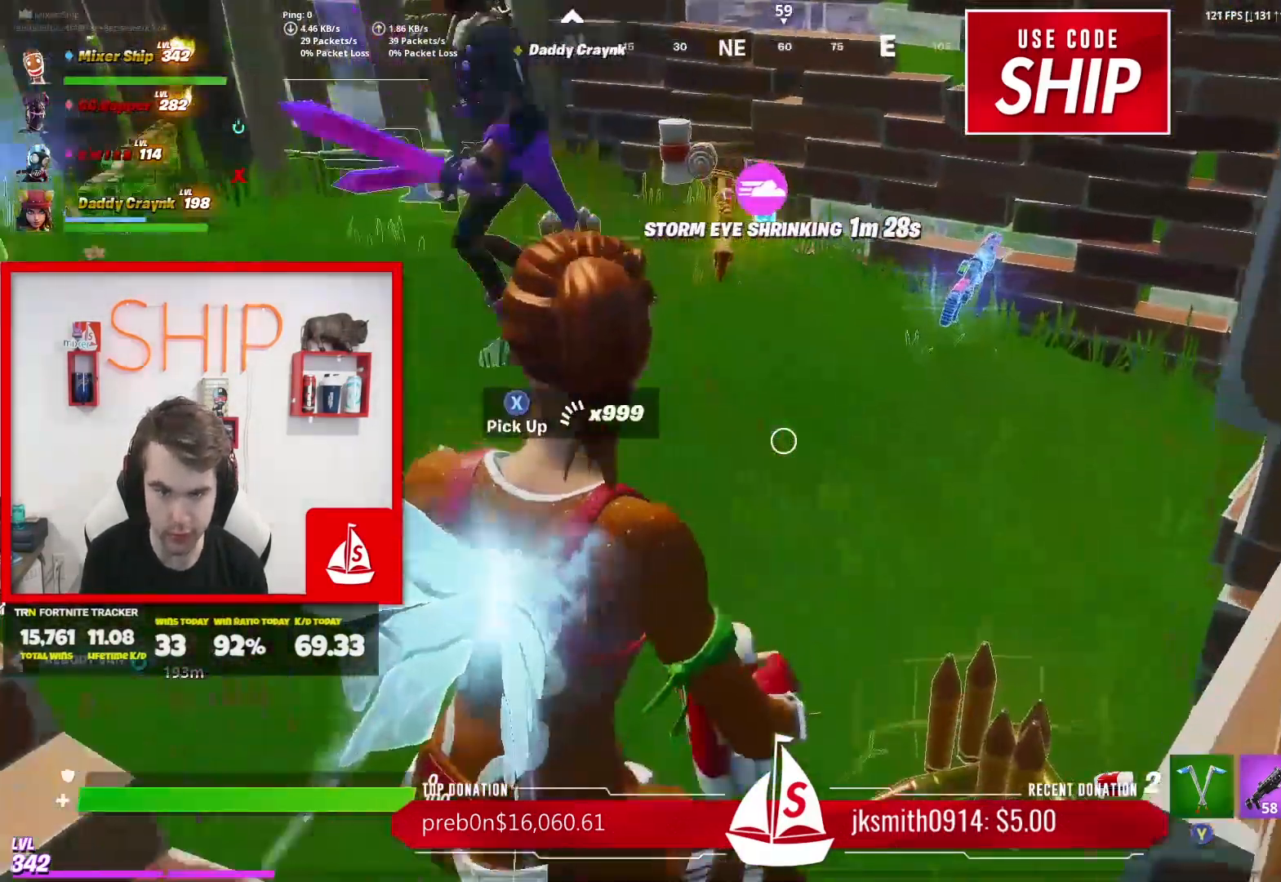
{"buttons": [], "left_stick": "up-left", "right_stick": "center", "events": [[200, "left_stick", "up-left"], [200, "right_stick", "left"], [333, "L1", "down"], [333, "right_stick", "center"], [450, "L1", "up"]]}
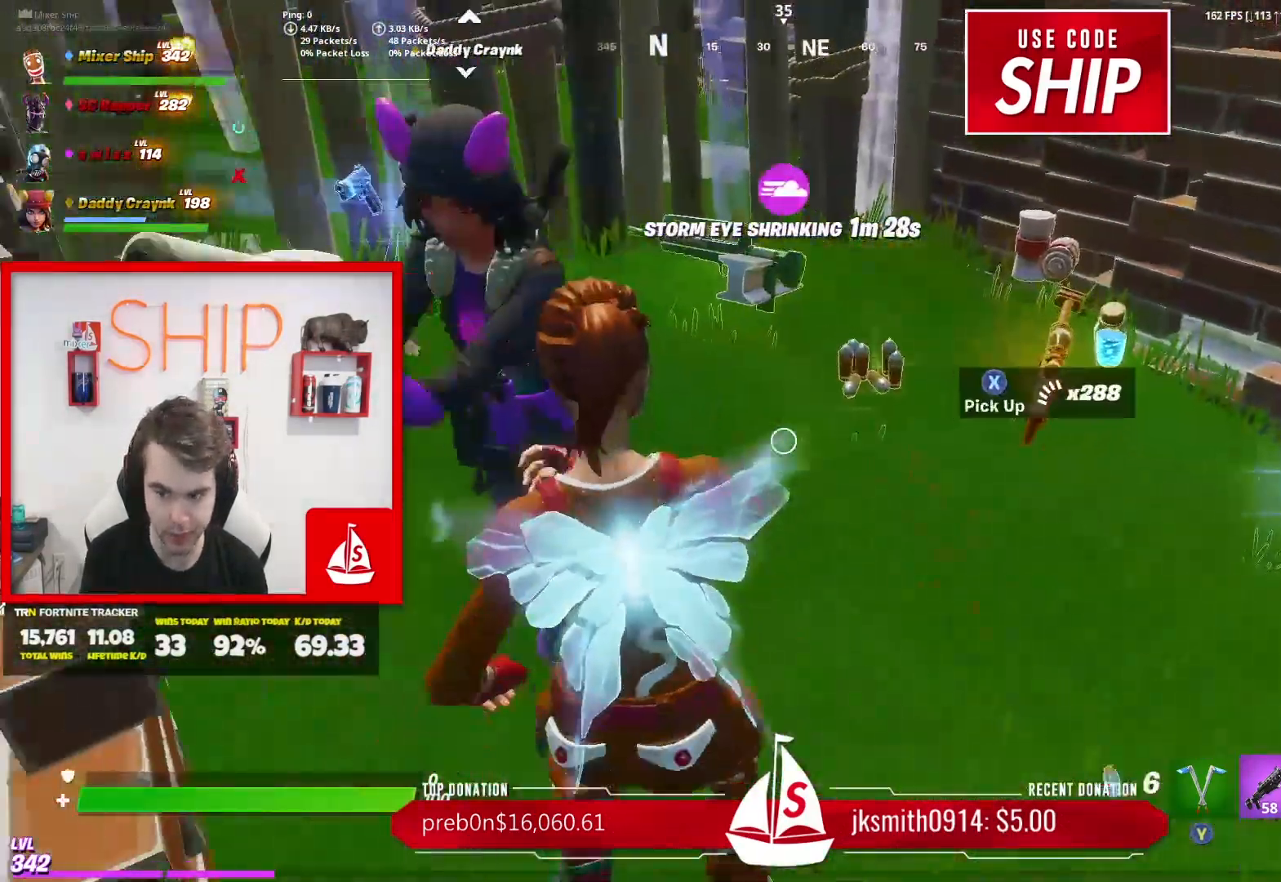
{"buttons": [], "left_stick": "center", "right_stick": "center", "events": [[67, "left_stick", "up"], [83, "R2", "down"], [184, "left_stick", "center"], [200, "R2", "up"], [317, "R2", "down"], [450, "R2", "up"]]}
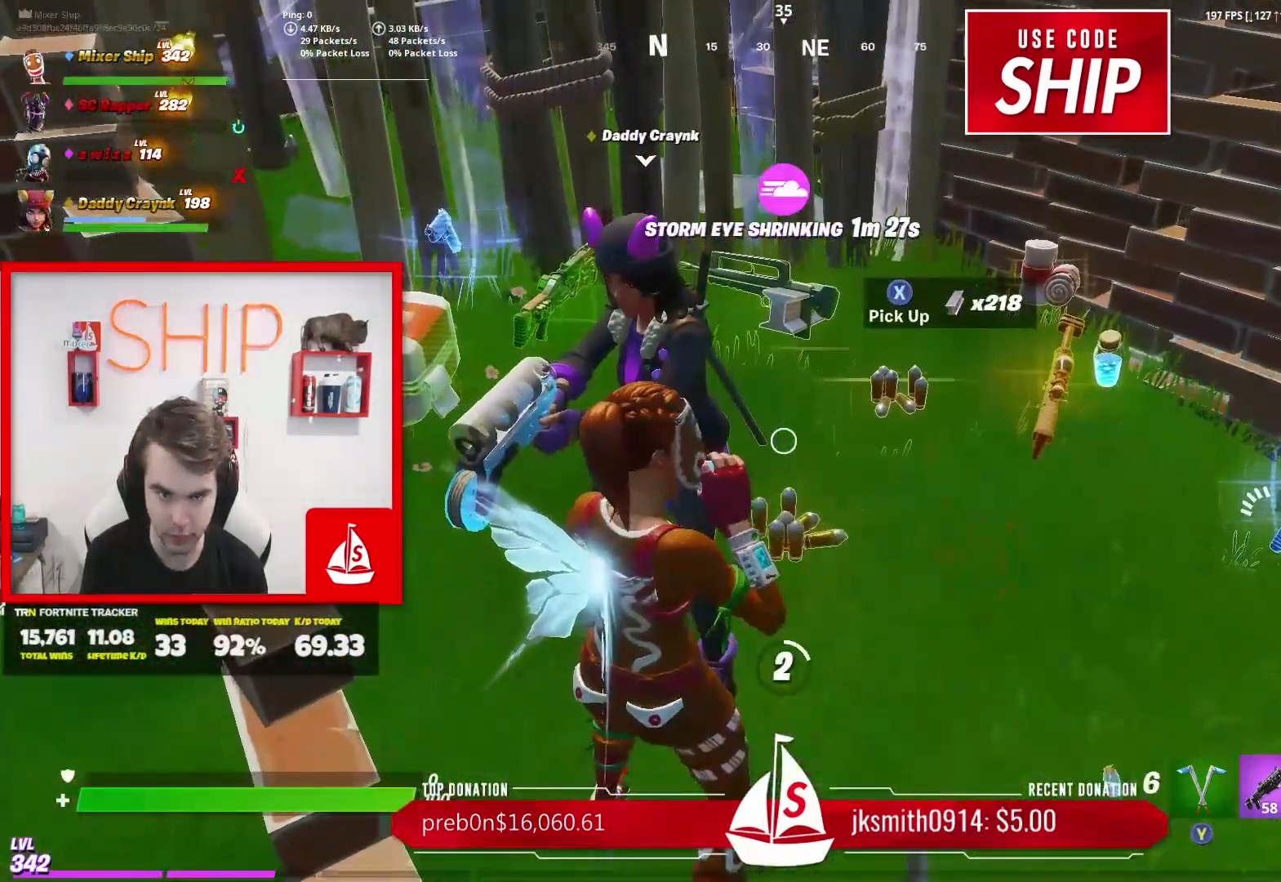
{"buttons": [], "left_stick": "center", "right_stick": "center", "events": [[66, "R2", "down"], [133, "left_stick", "right"], [200, "R2", "up"], [283, "left_stick", "center"], [317, "R2", "down"], [467, "R2", "up"]]}
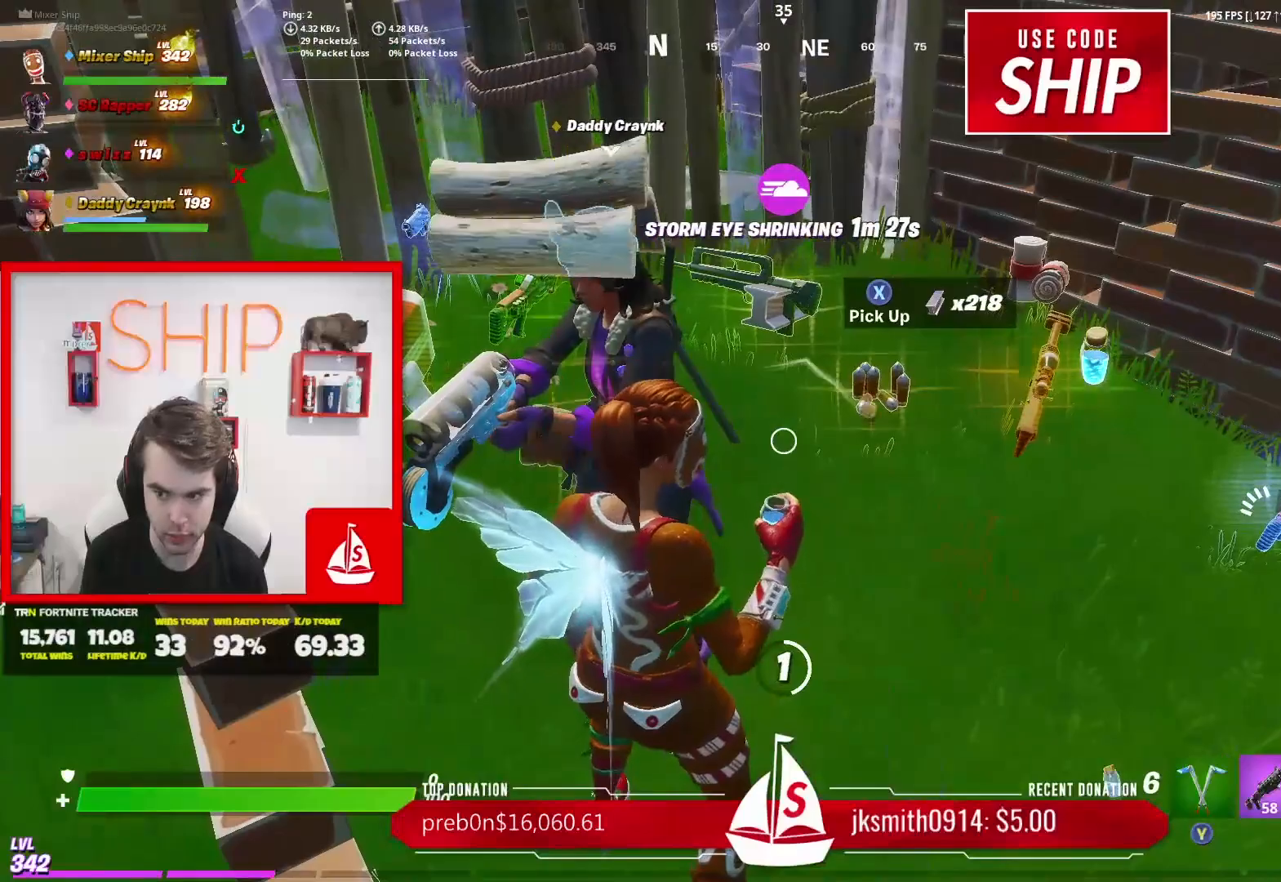
{"buttons": [], "left_stick": "center", "right_stick": "center", "events": [[67, "R2", "down"], [184, "R2", "up"], [317, "R2", "down"], [434, "R2", "up"]]}
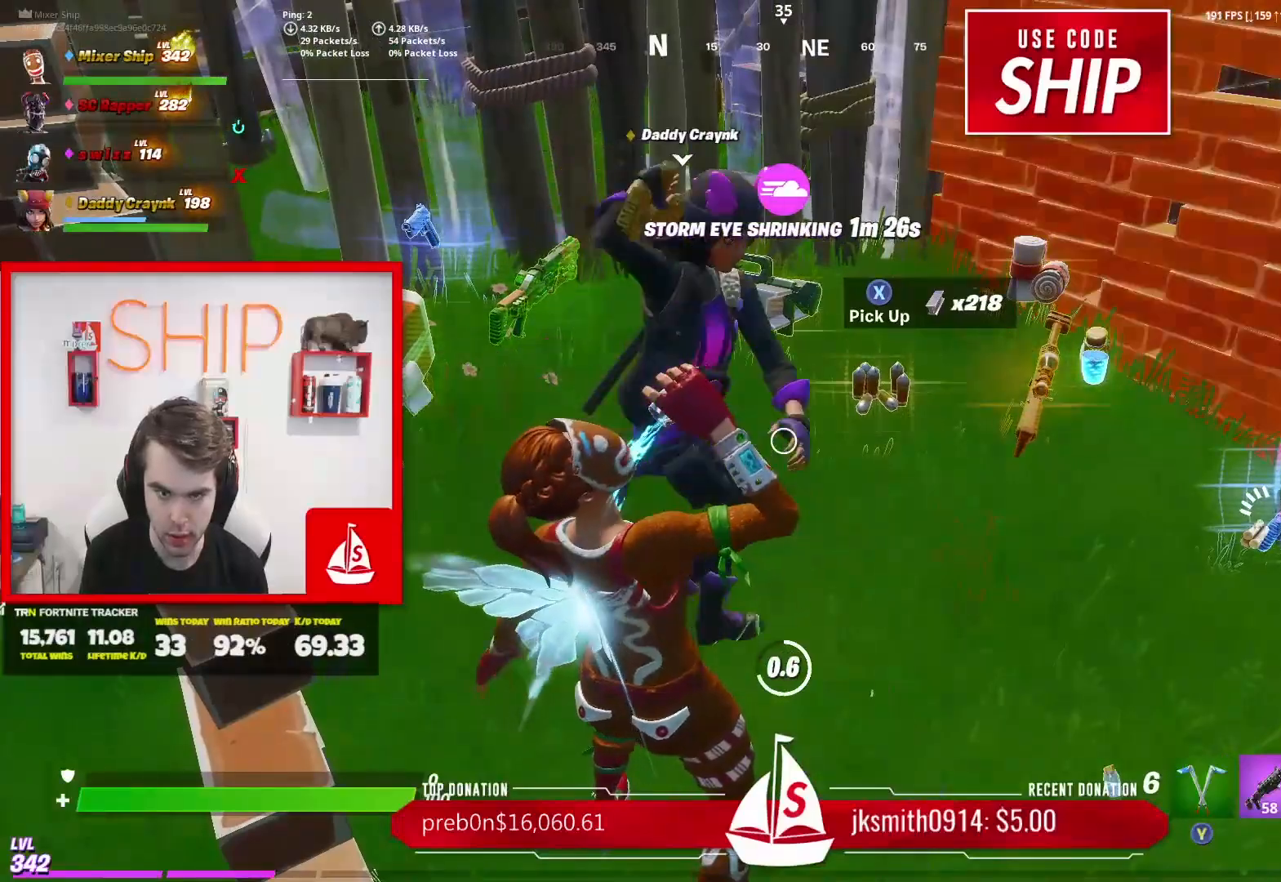
{"buttons": ["R2"], "left_stick": "center", "right_stick": "center", "events": [[33, "R2", "down"], [116, "right_stick", "right"], [166, "R2", "up"], [266, "R2", "down"], [400, "R2", "up"], [433, "right_stick", "center"], [500, "R2", "down"]]}
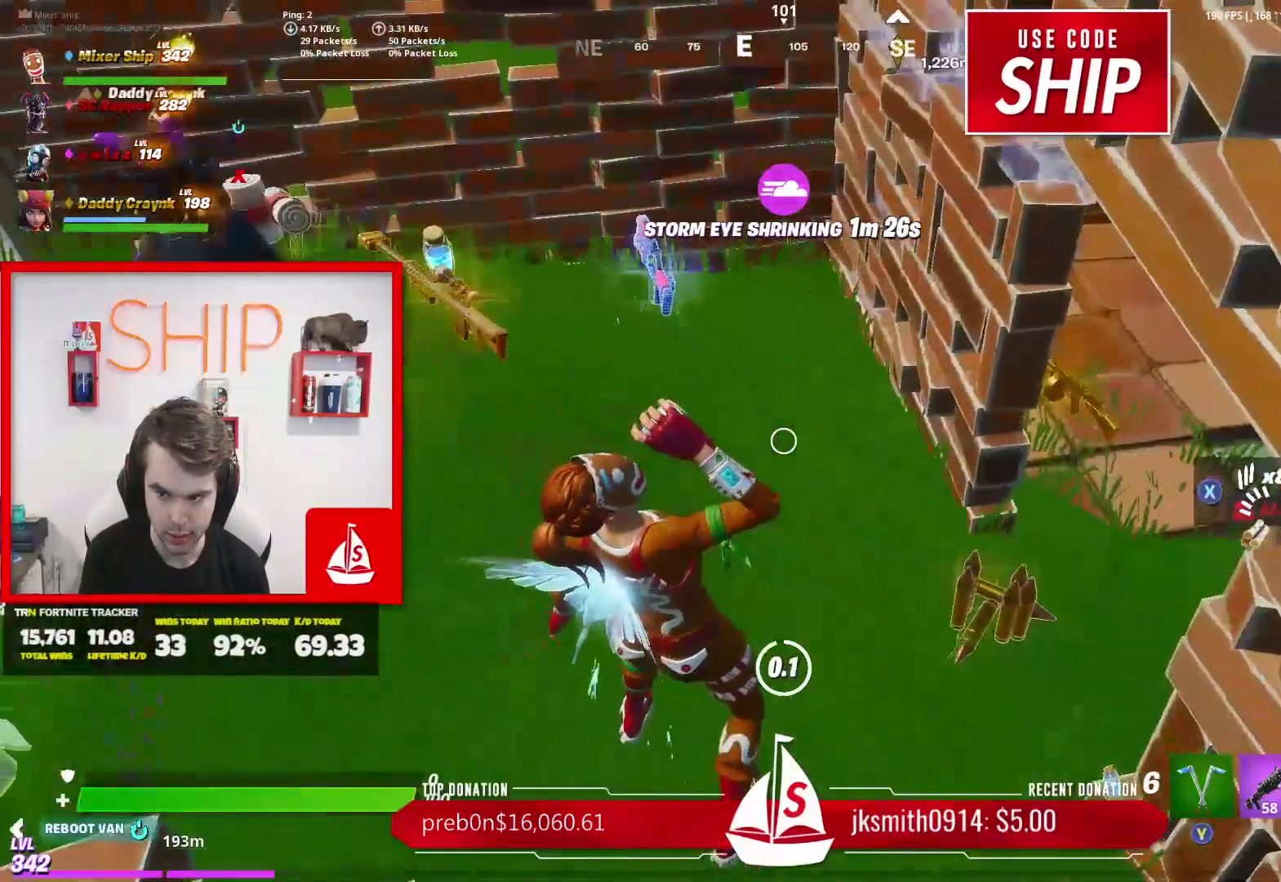
{"buttons": ["R2"], "left_stick": "center", "right_stick": "right", "events": [[100, "right_stick", "right"], [150, "R2", "up"], [234, "R2", "down"], [300, "right_stick", "center"], [384, "R2", "up"], [434, "right_stick", "right"], [467, "R2", "down"]]}
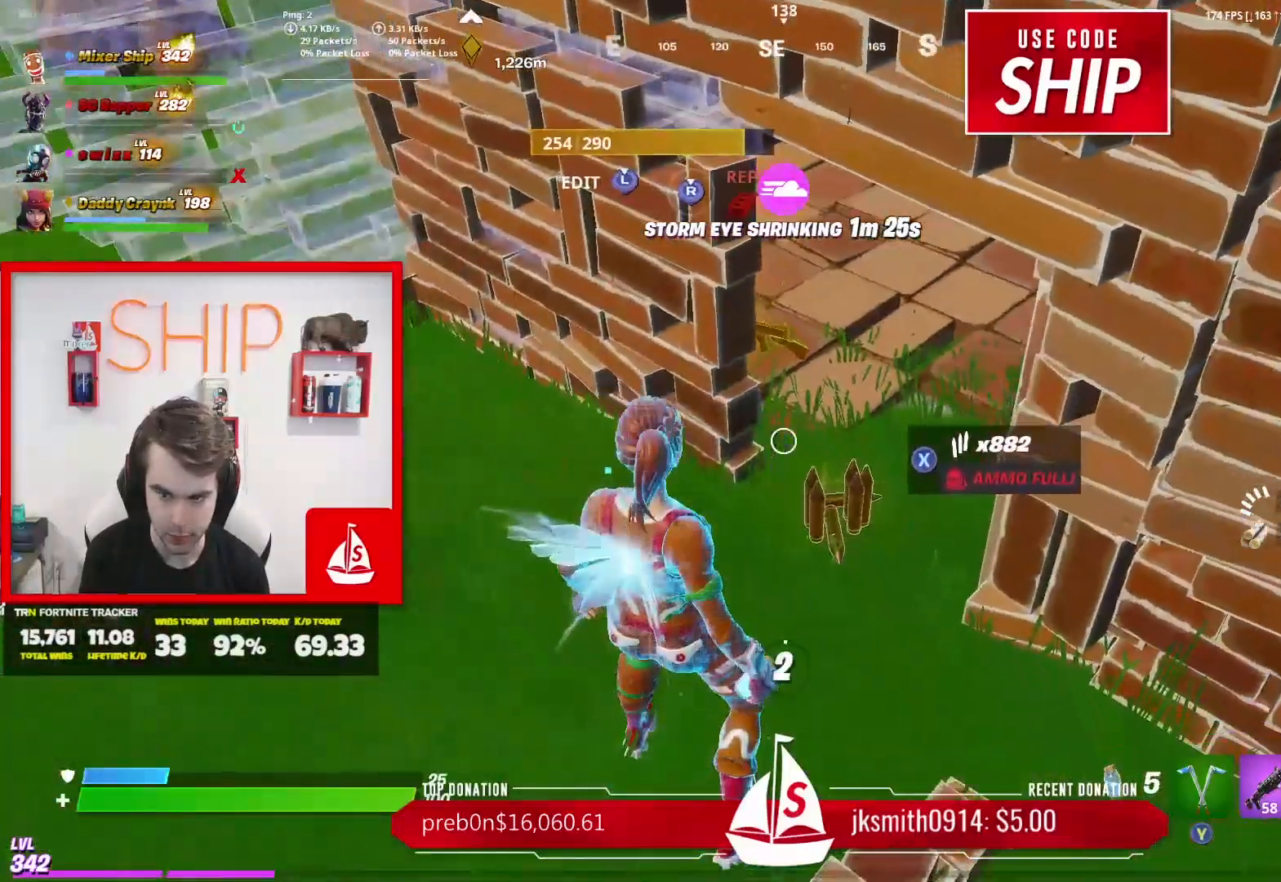
{"buttons": [], "left_stick": "center", "right_stick": "left", "events": [[33, "right_stick", "center"], [100, "R2", "up"], [183, "R2", "down"], [333, "R2", "up"], [417, "right_stick", "left"]]}
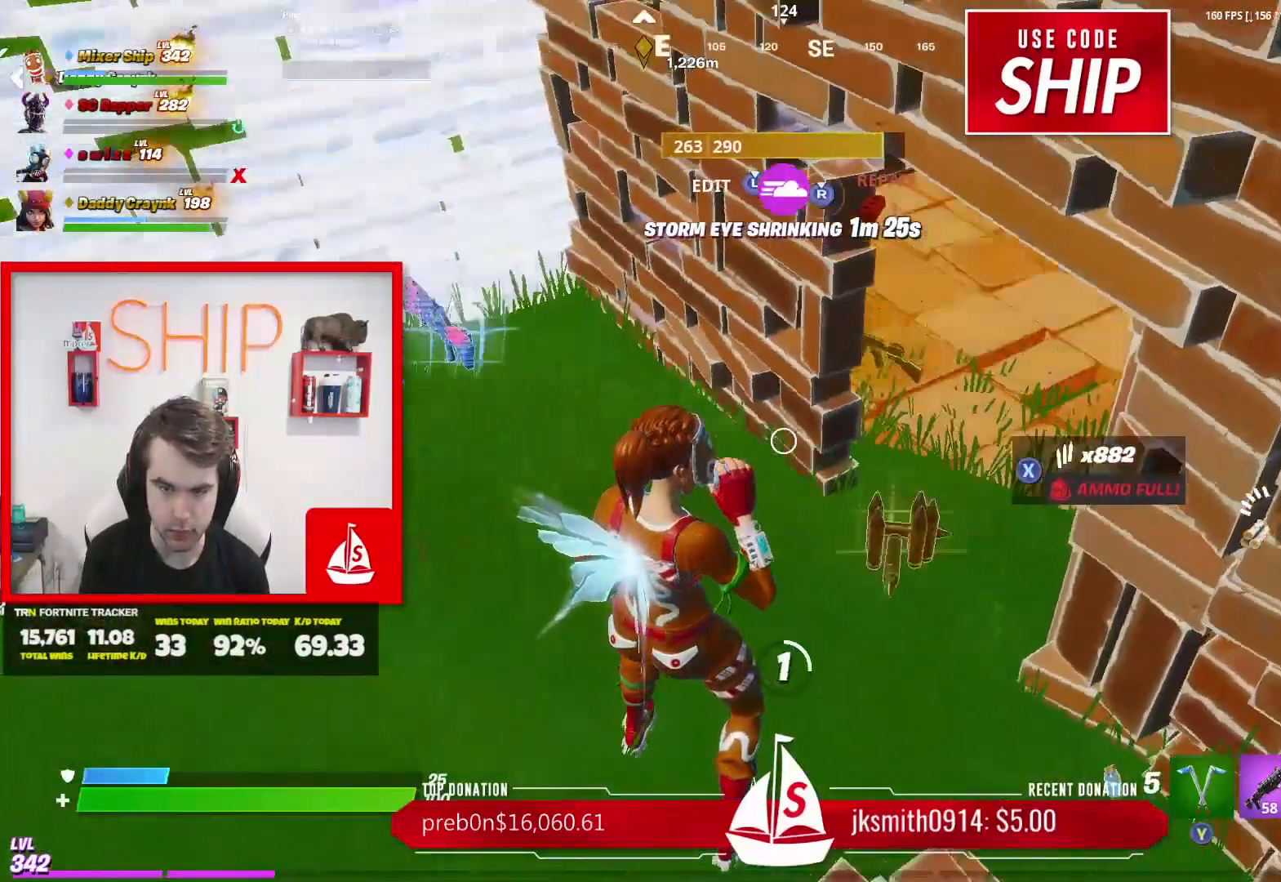
{"buttons": ["DPAD_LEFT"], "left_stick": "center", "right_stick": "center", "events": [[83, "right_stick", "center"], [284, "DPAD_UP", "down"], [367, "DPAD_UP", "up"], [467, "DPAD_LEFT", "down"]]}
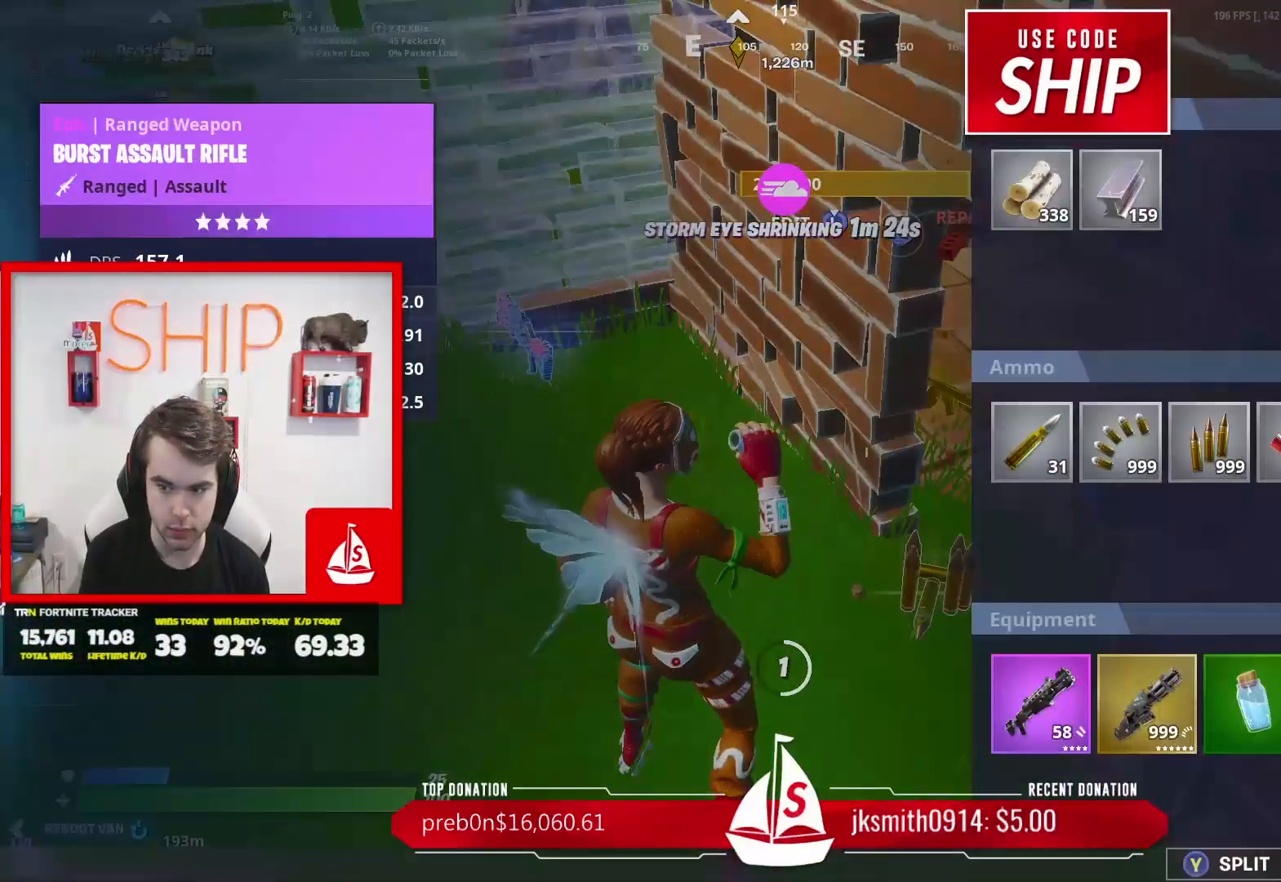
{"buttons": ["B"], "left_stick": "center", "right_stick": "center", "events": [[116, "DPAD_LEFT", "up"], [250, "X", "down"], [333, "X", "up"], [433, "B", "down"]]}
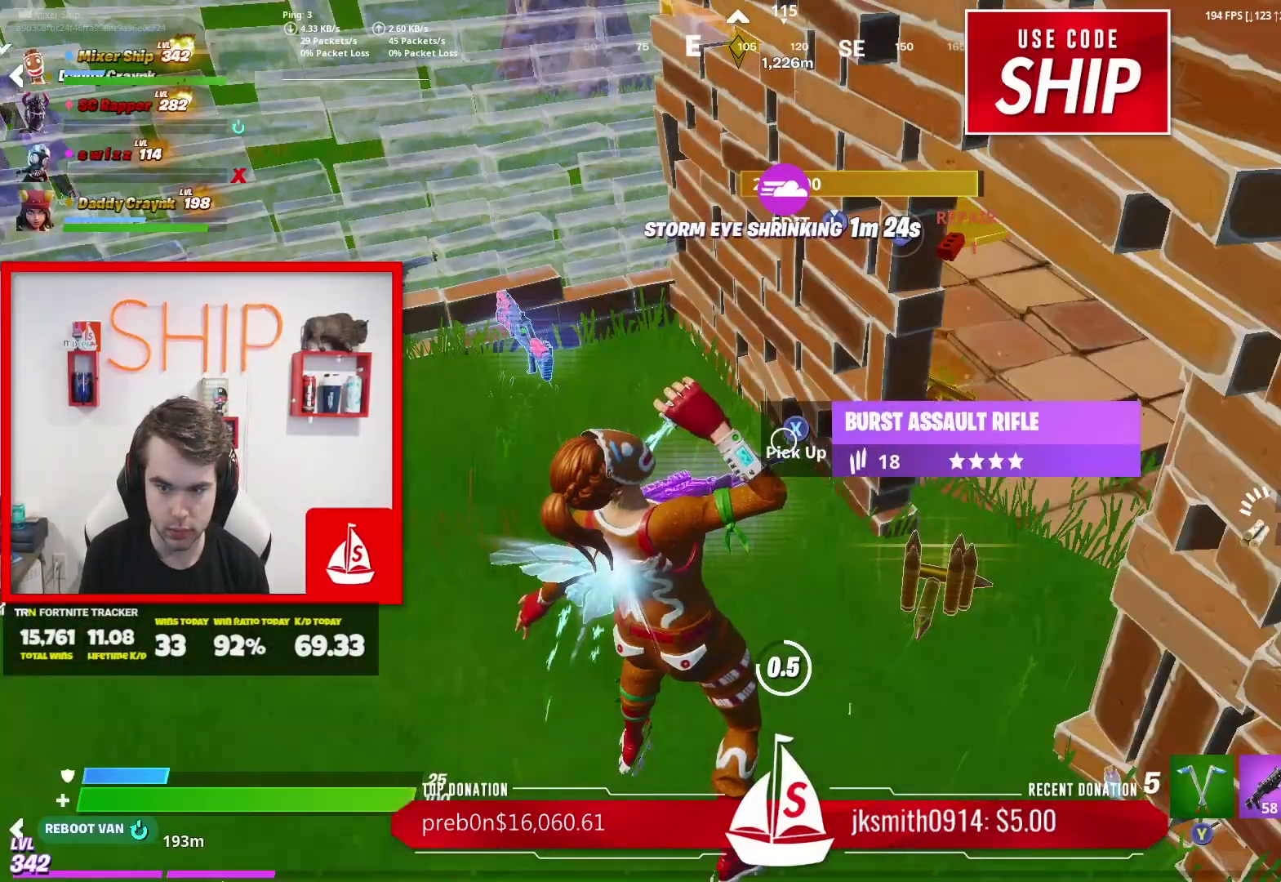
{"buttons": [], "left_stick": "right", "right_stick": "center", "events": [[50, "B", "up"], [217, "right_stick", "right"], [284, "left_stick", "right"], [284, "right_stick", "up"], [350, "right_stick", "center"]]}
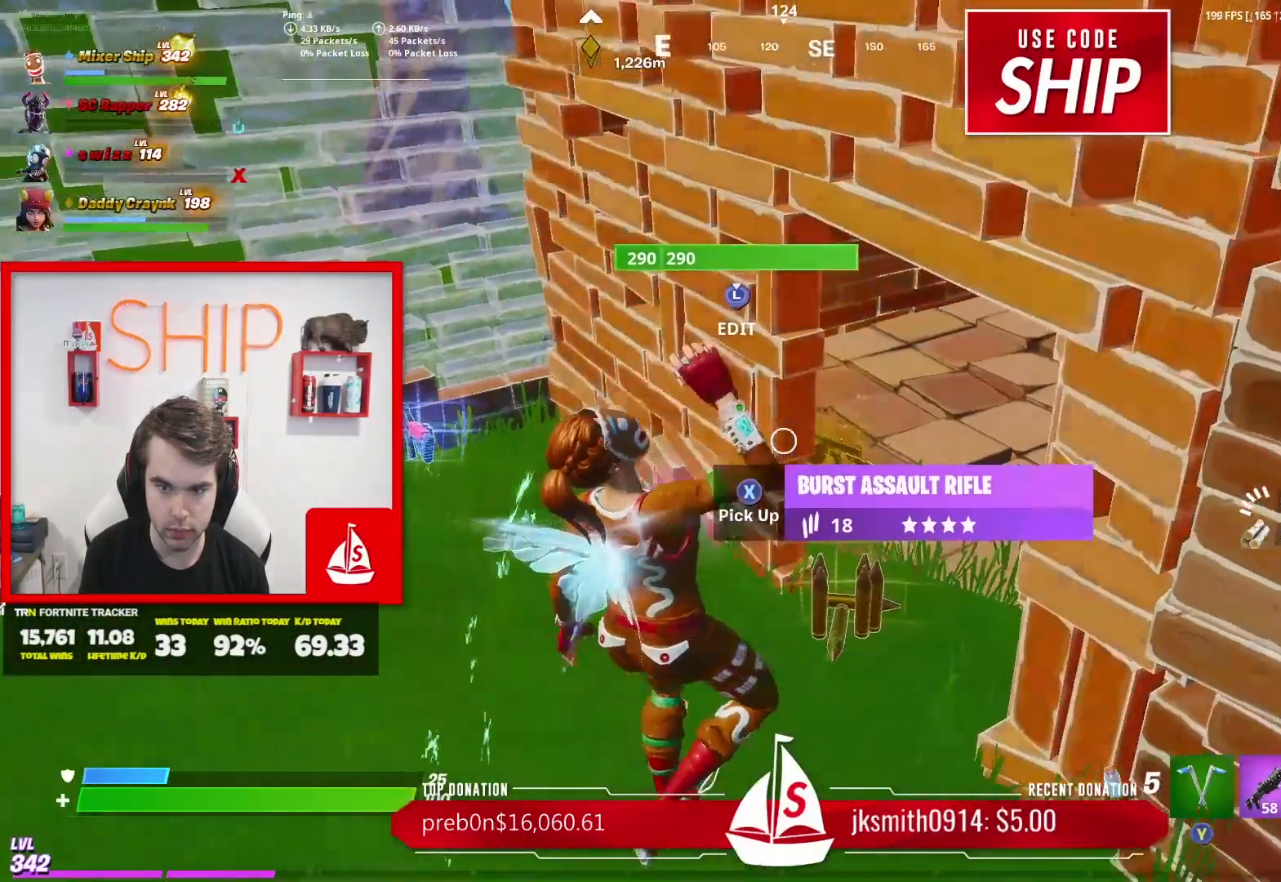
{"buttons": [], "left_stick": "center", "right_stick": "center", "events": [[66, "left_stick", "up"], [116, "left_stick", "up-right"], [216, "left_stick", "center"], [317, "left_stick", "up-right"], [383, "X", "down"], [467, "left_stick", "center"], [483, "X", "up"]]}
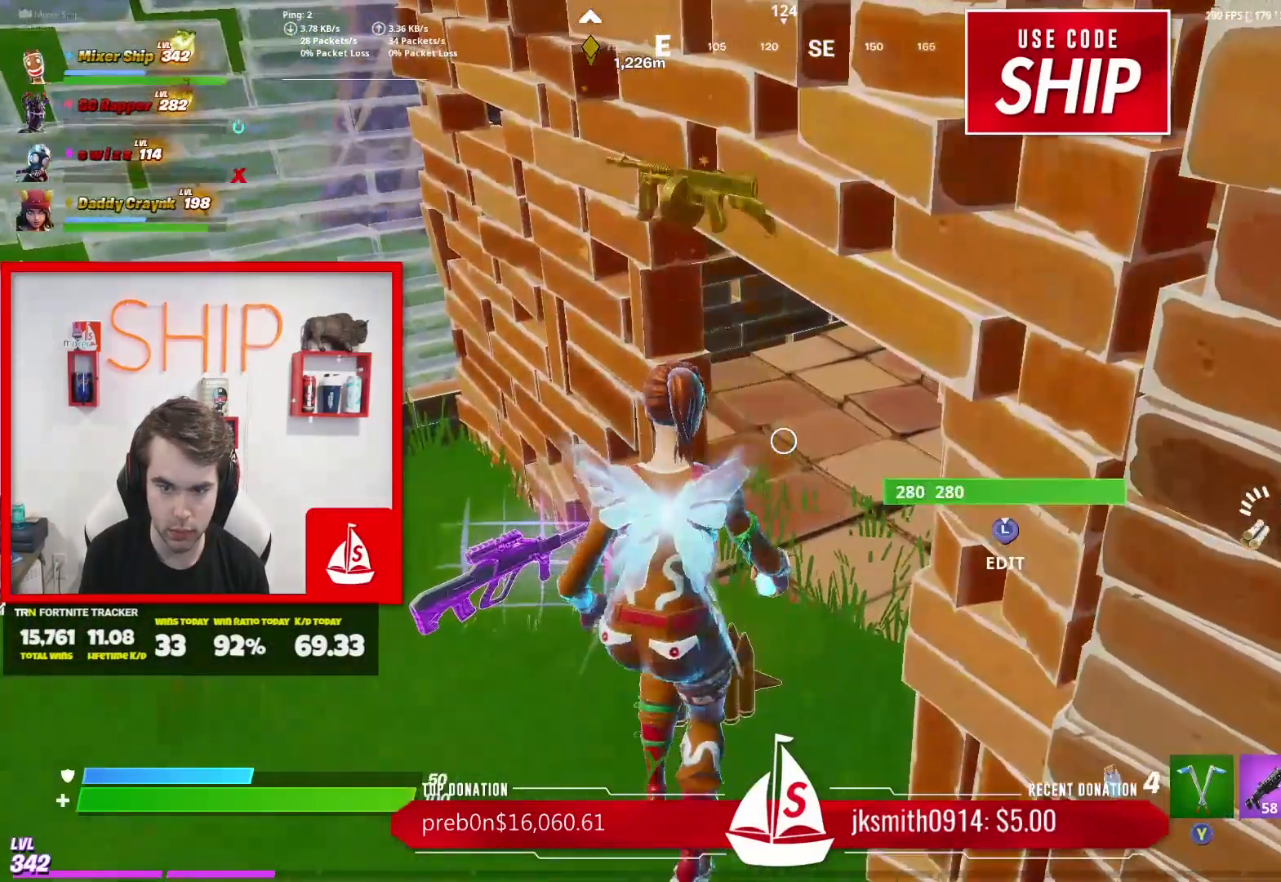
{"buttons": ["A"], "left_stick": "center", "right_stick": "center", "events": [[134, "DPAD_UP", "down"], [184, "DPAD_UP", "up"], [284, "DPAD_RIGHT", "down"], [400, "DPAD_RIGHT", "up"], [501, "A", "down"]]}
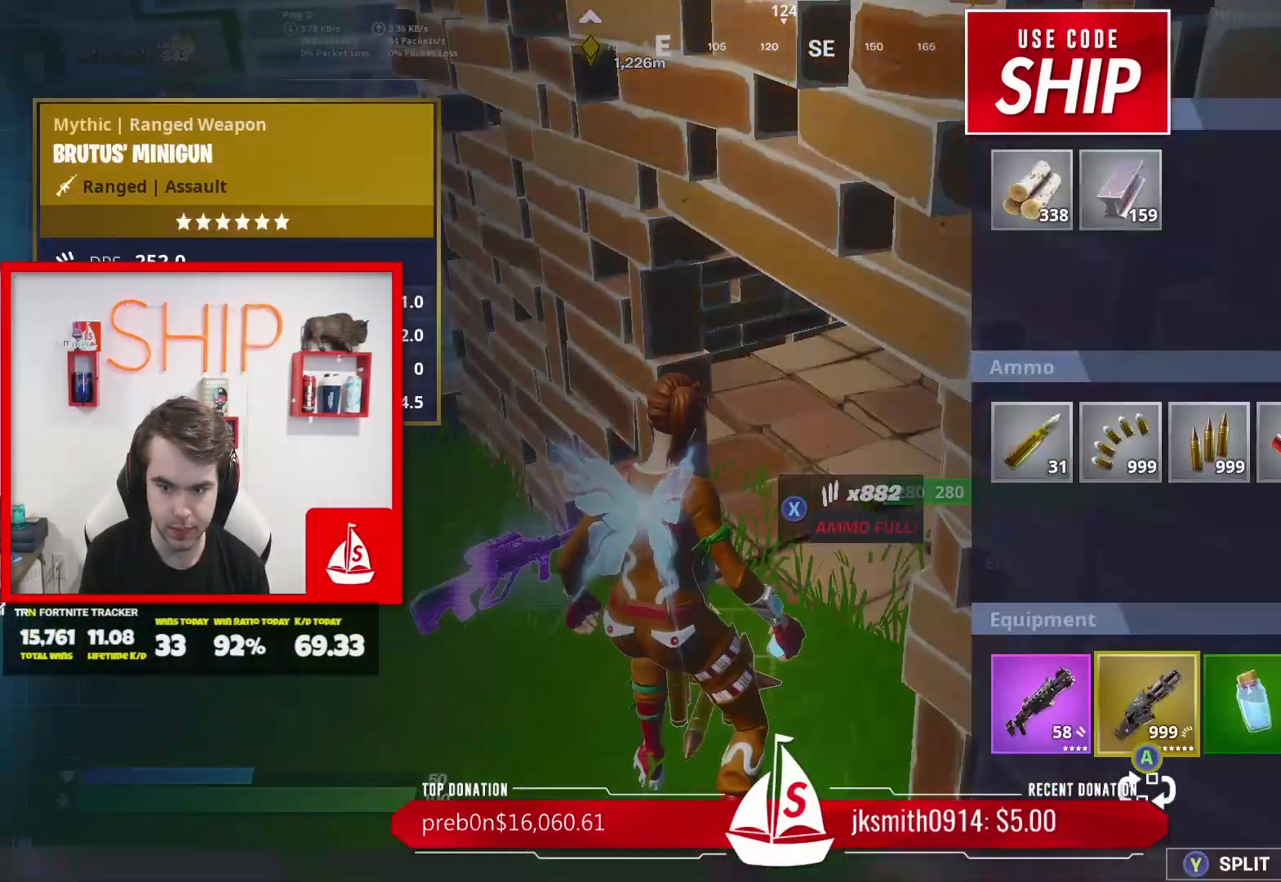
{"buttons": ["A", "DPAD_RIGHT"], "left_stick": "center", "right_stick": "center", "events": [[100, "DPAD_RIGHT", "down"], [133, "A", "up"], [200, "DPAD_RIGHT", "up"], [266, "DPAD_RIGHT", "down"], [350, "DPAD_RIGHT", "up"], [417, "DPAD_RIGHT", "down"], [500, "A", "down"]]}
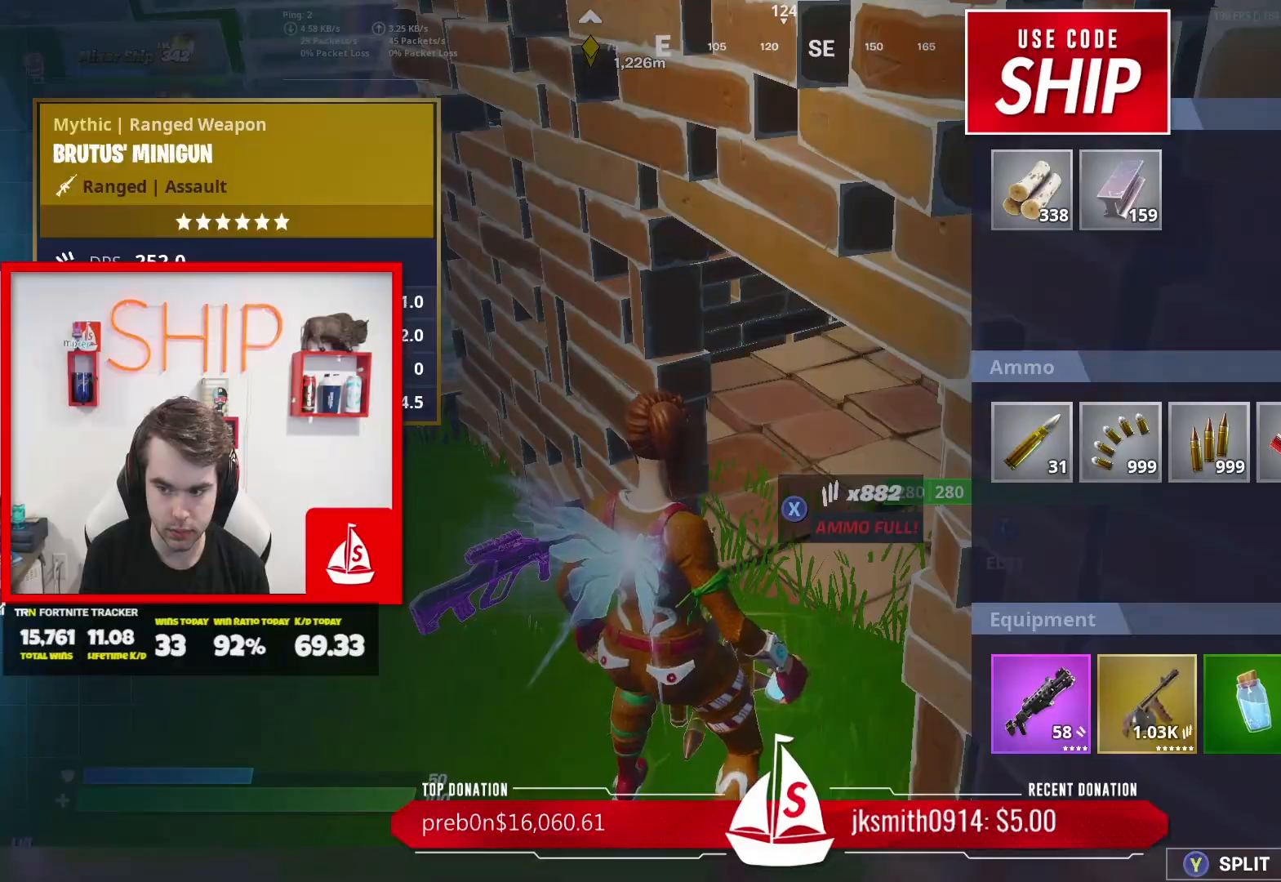
{"buttons": [], "left_stick": "left", "right_stick": "left", "events": [[17, "DPAD_RIGHT", "up"], [100, "A", "up"], [200, "B", "down"], [284, "left_stick", "left"], [300, "B", "up"], [434, "right_stick", "left"]]}
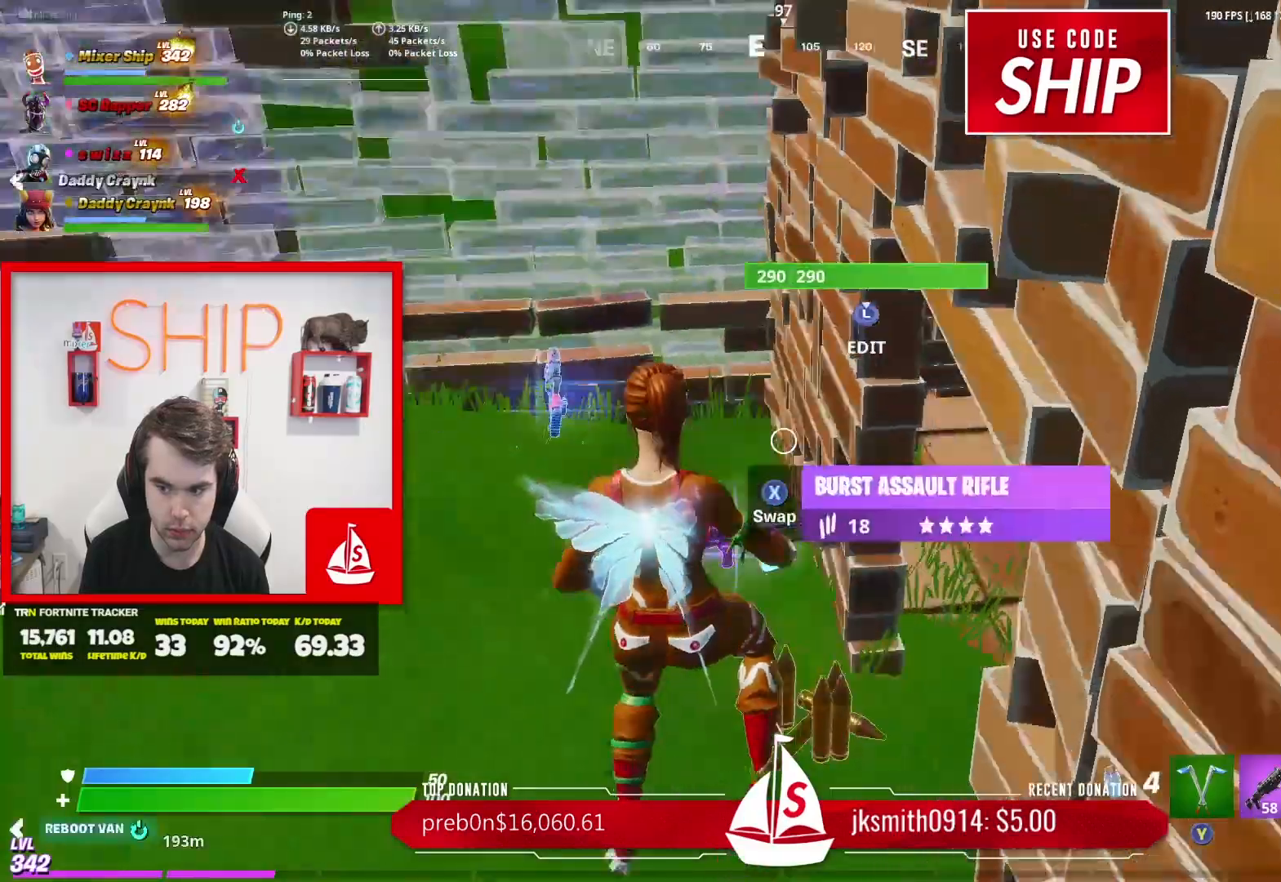
{"buttons": [], "left_stick": "up-left", "right_stick": "center", "events": [[66, "L1", "down"], [216, "L1", "up"], [216, "right_stick", "center"], [233, "left_stick", "up-left"]]}
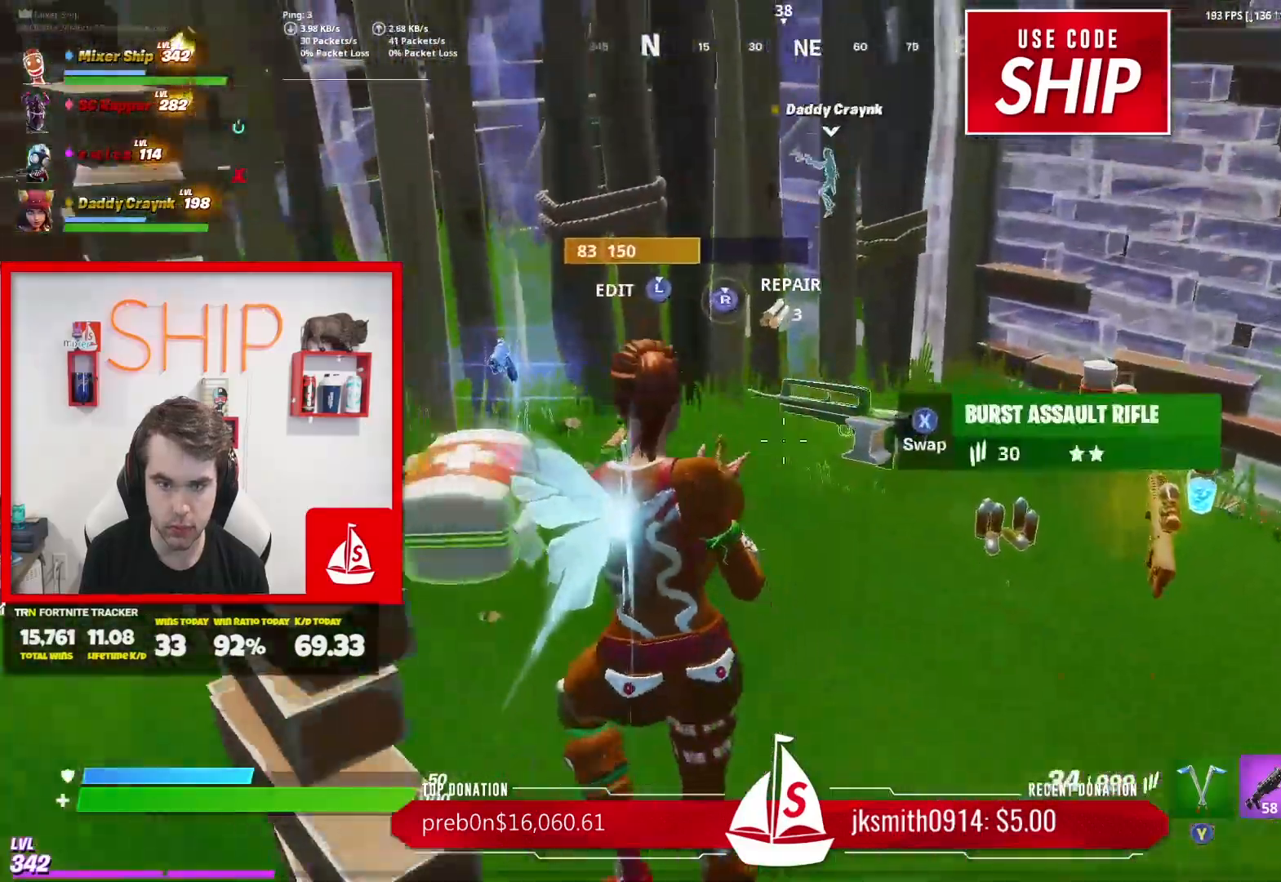
{"buttons": [], "left_stick": "up-right", "right_stick": "center", "events": [[150, "left_stick", "up"], [167, "right_stick", "right"], [250, "left_stick", "up-right"], [400, "right_stick", "center"]]}
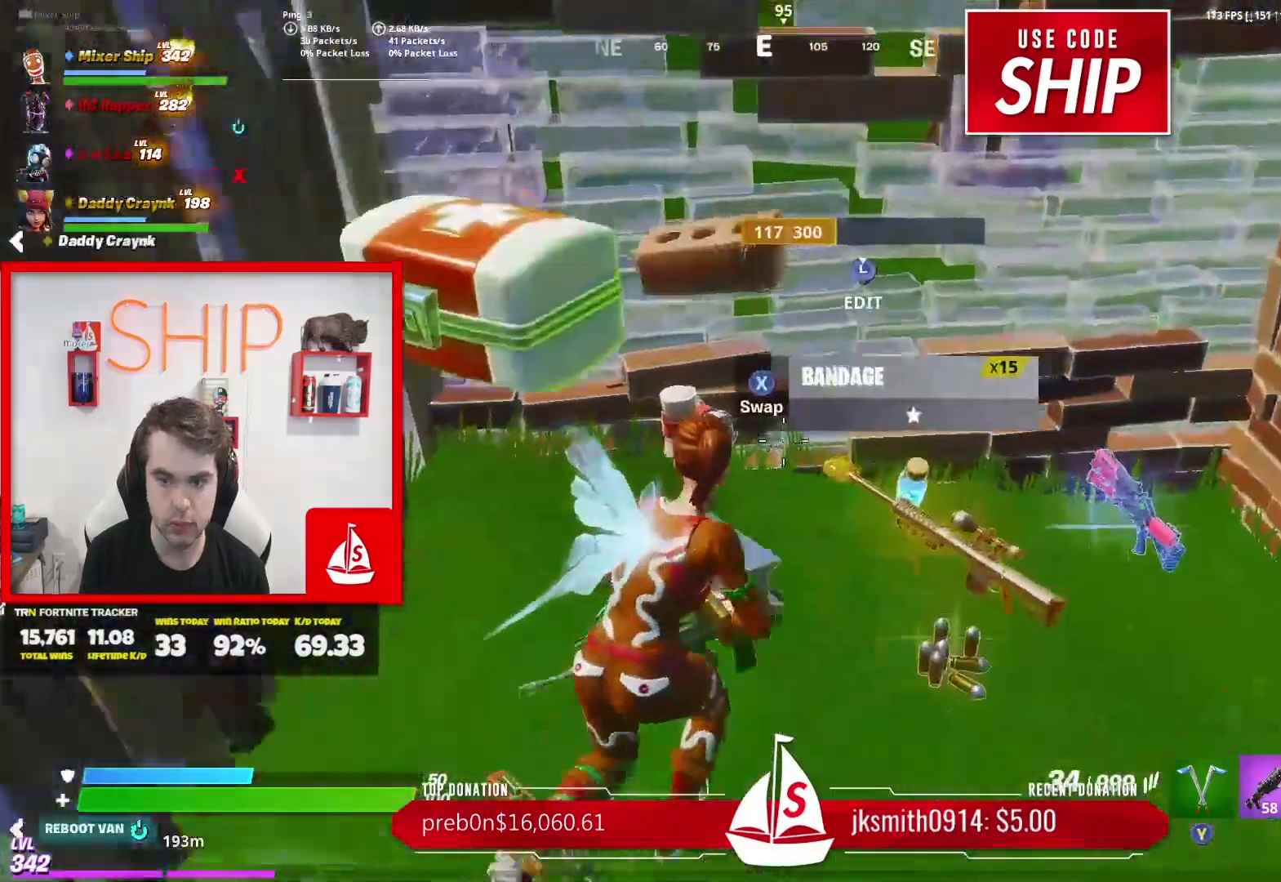
{"buttons": [], "left_stick": "down", "right_stick": "up-left", "events": [[100, "Y", "down"], [216, "Y", "up"], [216, "left_stick", "up"], [367, "left_stick", "down"], [433, "right_stick", "up-left"]]}
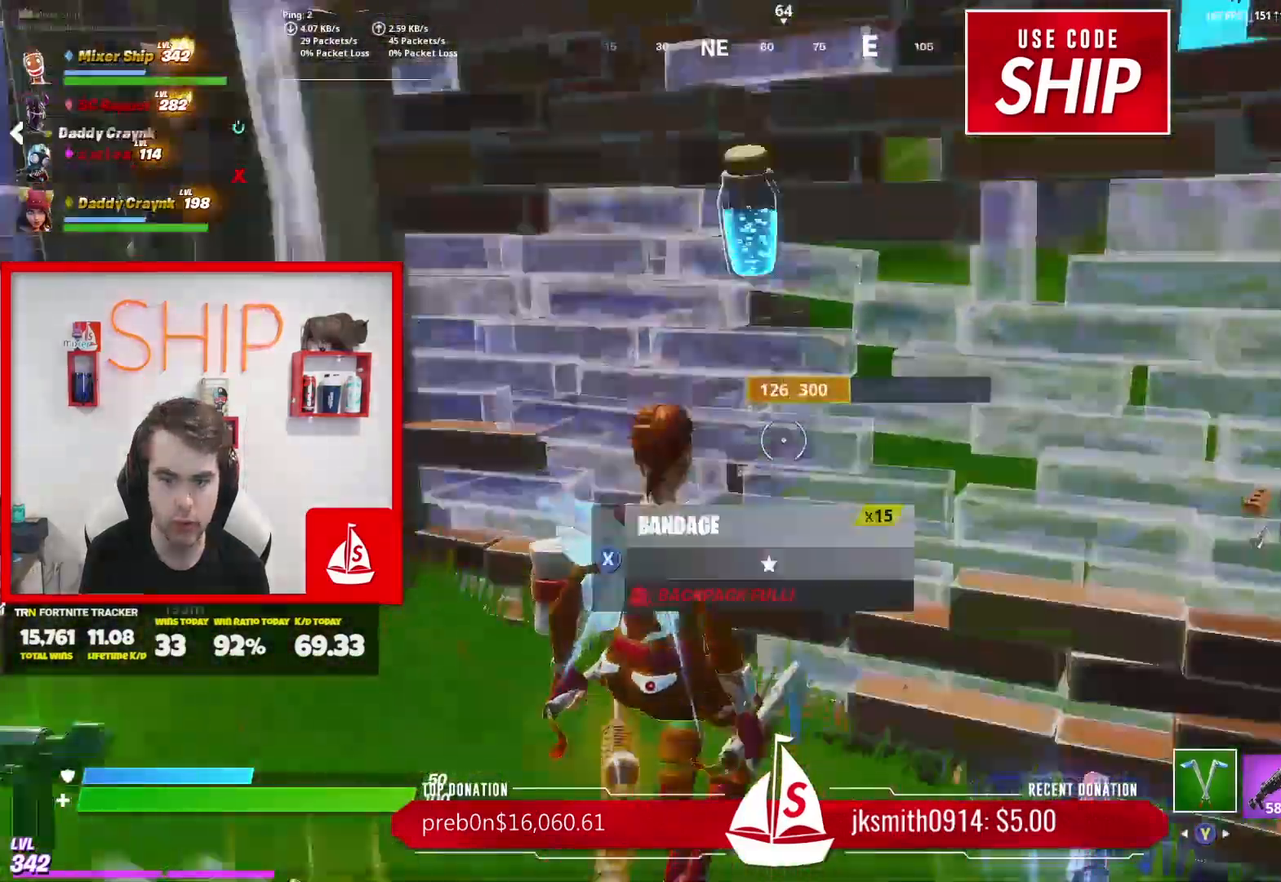
{"buttons": ["R2"], "left_stick": "up", "right_stick": "down", "events": [[67, "left_stick", "down-left"], [100, "right_stick", "center"], [250, "right_stick", "up"], [284, "left_stick", "left"], [300, "L3", "down"], [334, "right_stick", "center"], [367, "R2", "down"], [400, "right_stick", "down"], [467, "L3", "up"], [484, "left_stick", "up"]]}
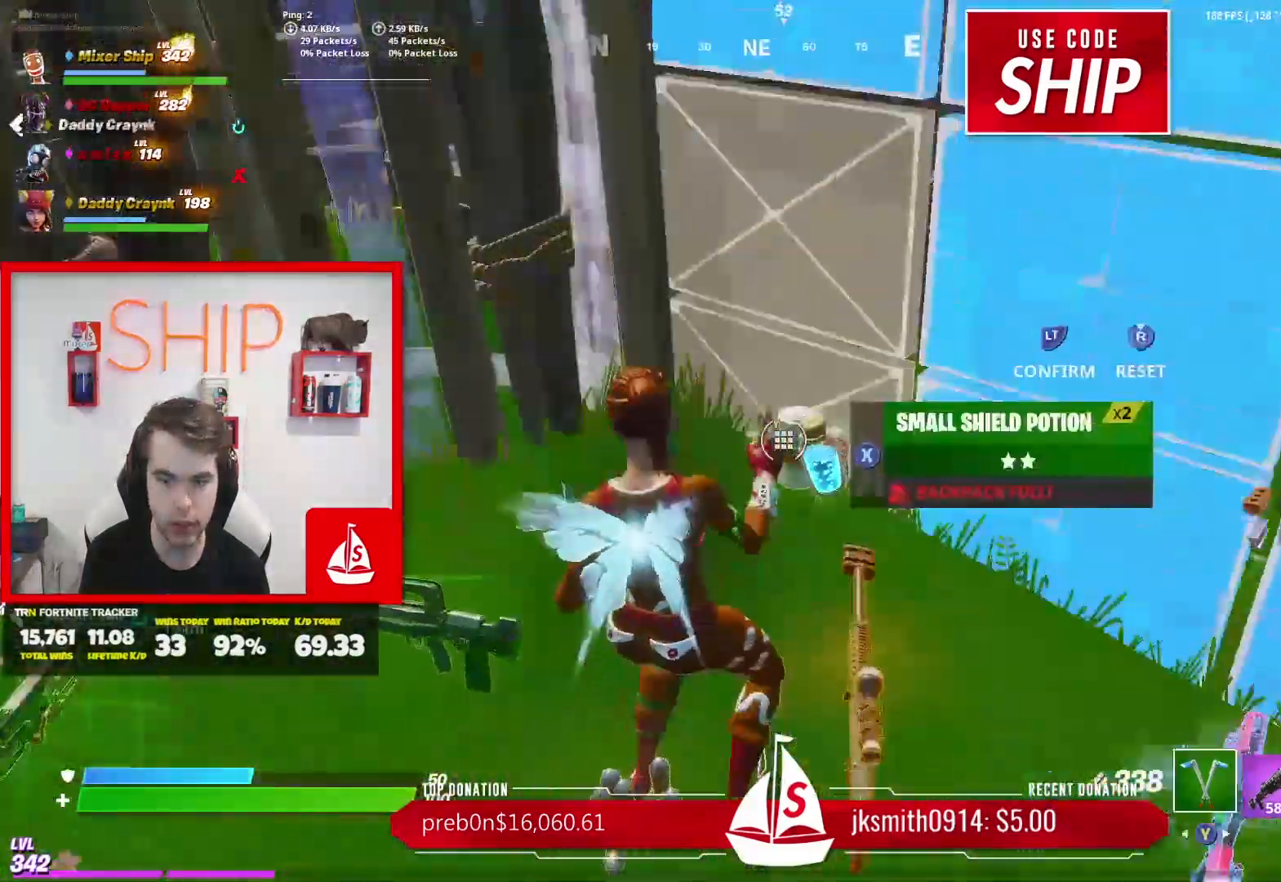
{"buttons": [], "left_stick": "up", "right_stick": "center", "events": [[66, "right_stick", "up"], [116, "R2", "up"], [383, "right_stick", "center"], [400, "R1", "down"], [500, "R1", "up"]]}
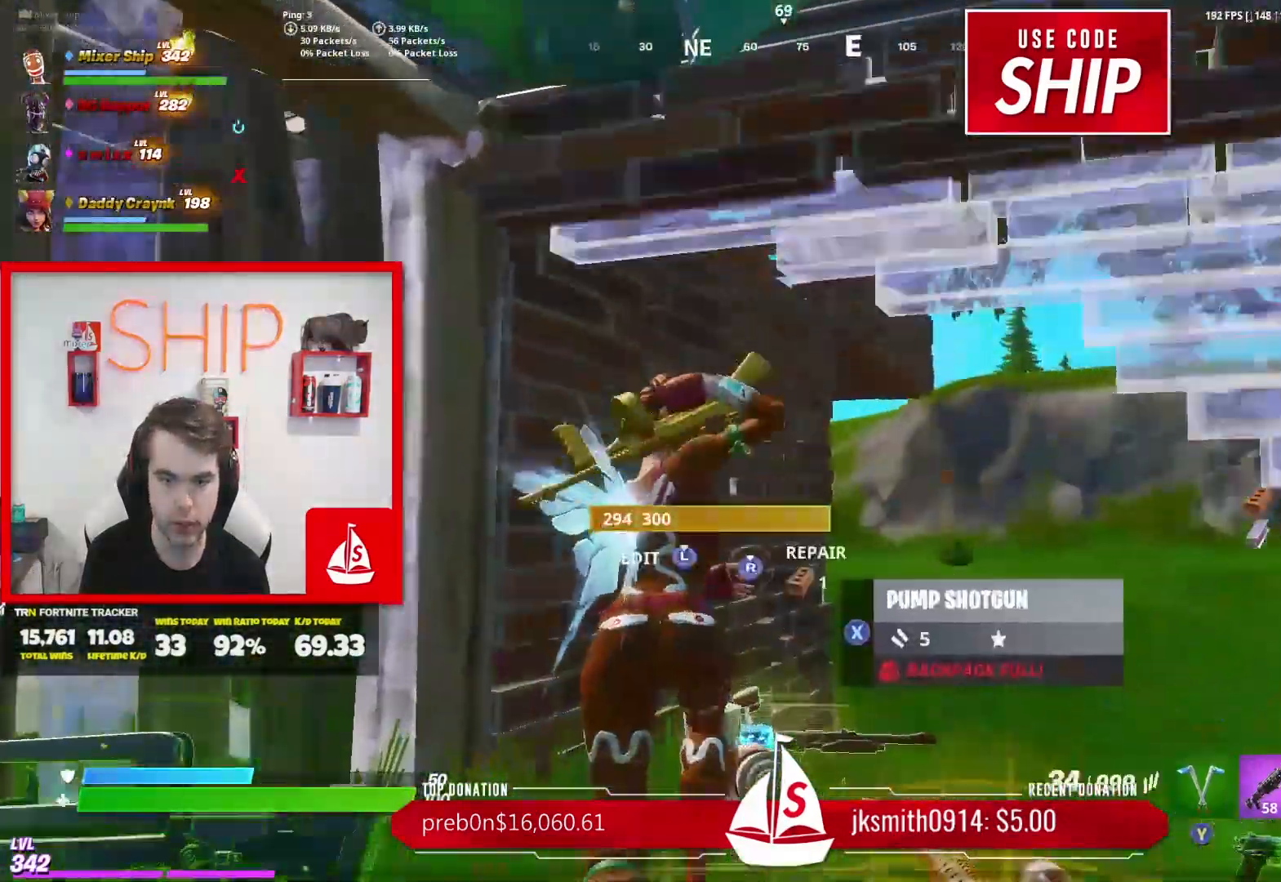
{"buttons": [], "left_stick": "up", "right_stick": "center", "events": [[117, "R1", "down"], [217, "R1", "up"]]}
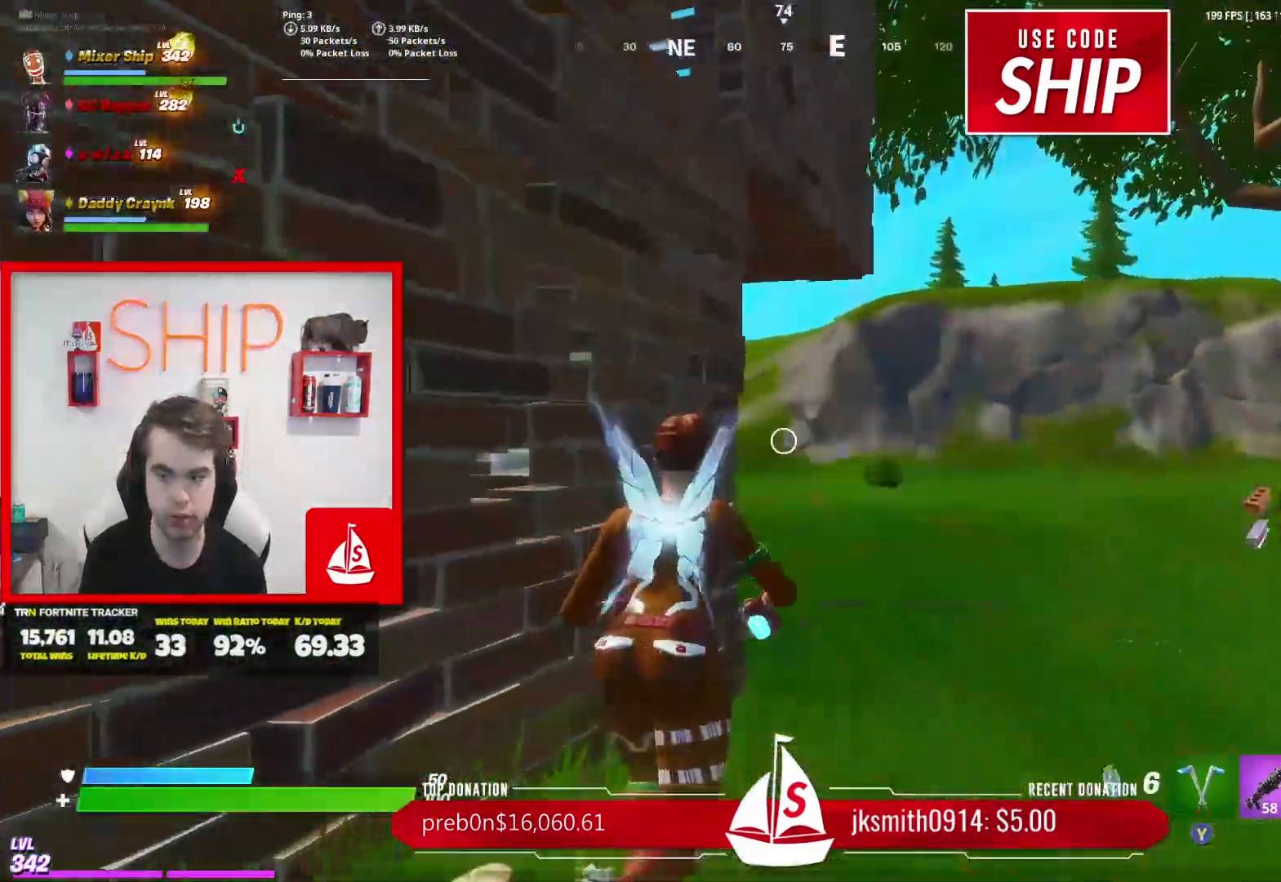
{"buttons": [], "left_stick": "up", "right_stick": "center", "events": [[350, "L1", "down"], [450, "L1", "up"]]}
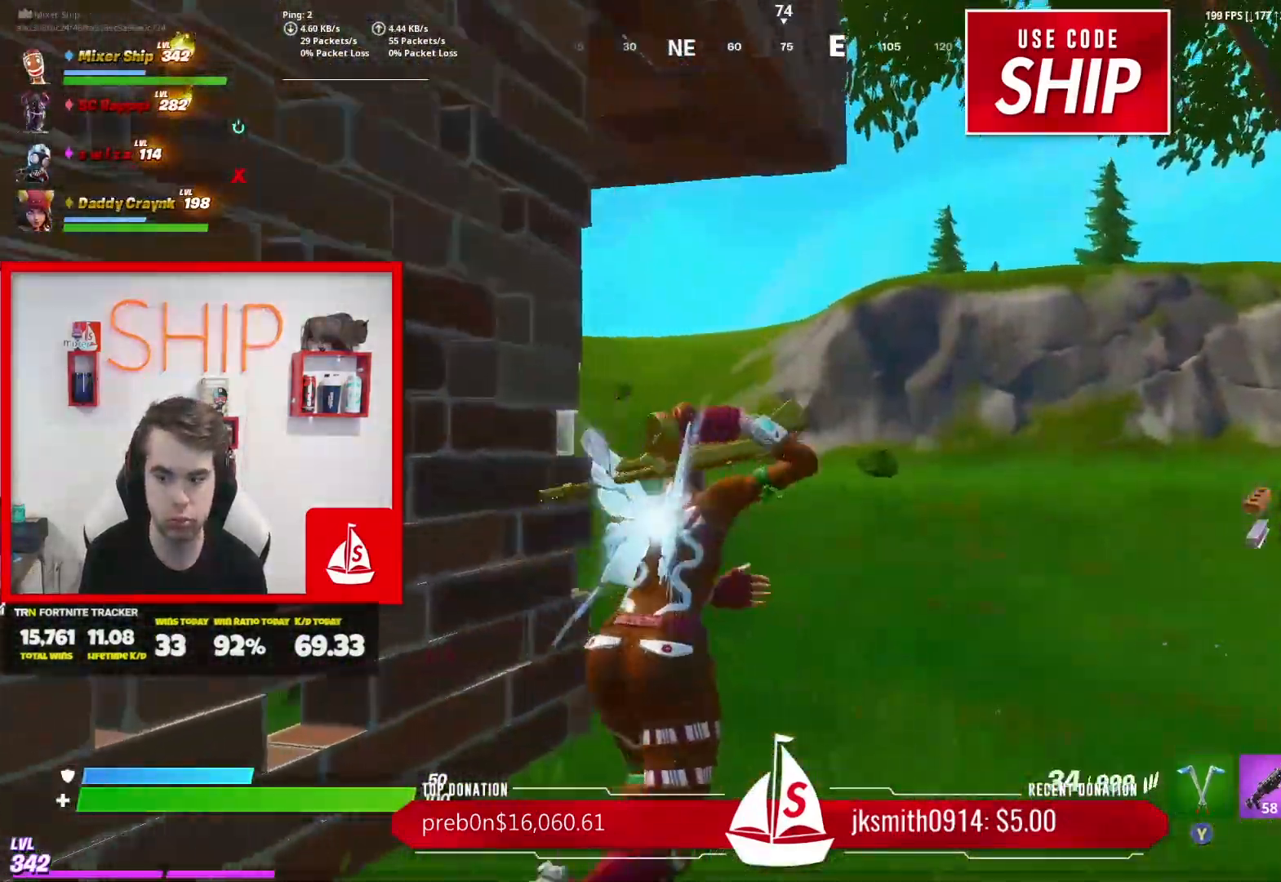
{"buttons": ["R1"], "left_stick": "up", "right_stick": "center", "events": [[67, "L1", "down"], [200, "L1", "up"], [234, "right_stick", "left"], [417, "right_stick", "center"], [484, "R1", "down"]]}
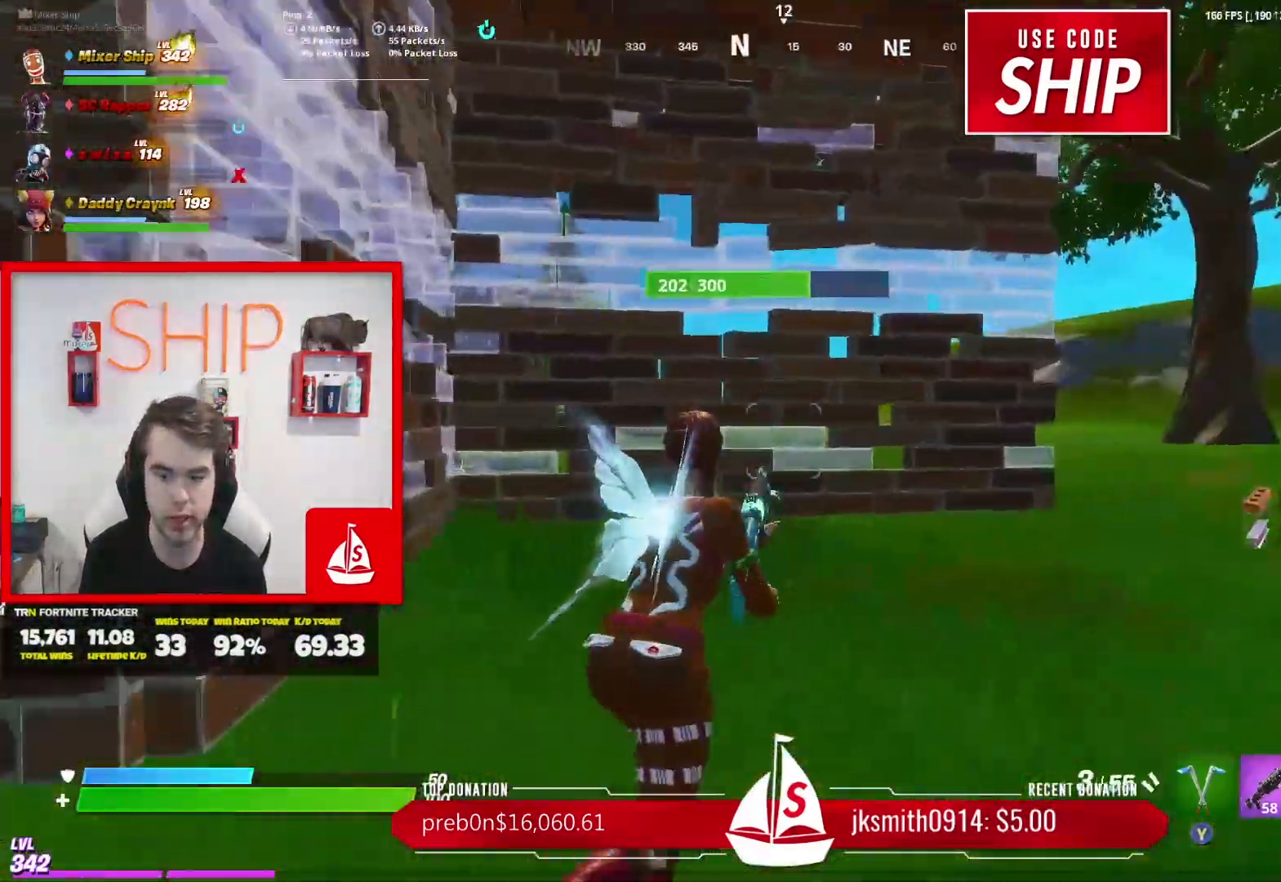
{"buttons": ["X"], "left_stick": "up-right", "right_stick": "center", "events": [[66, "left_stick", "up-right"], [83, "right_stick", "left"], [116, "R1", "up"], [183, "right_stick", "center"], [417, "X", "down"]]}